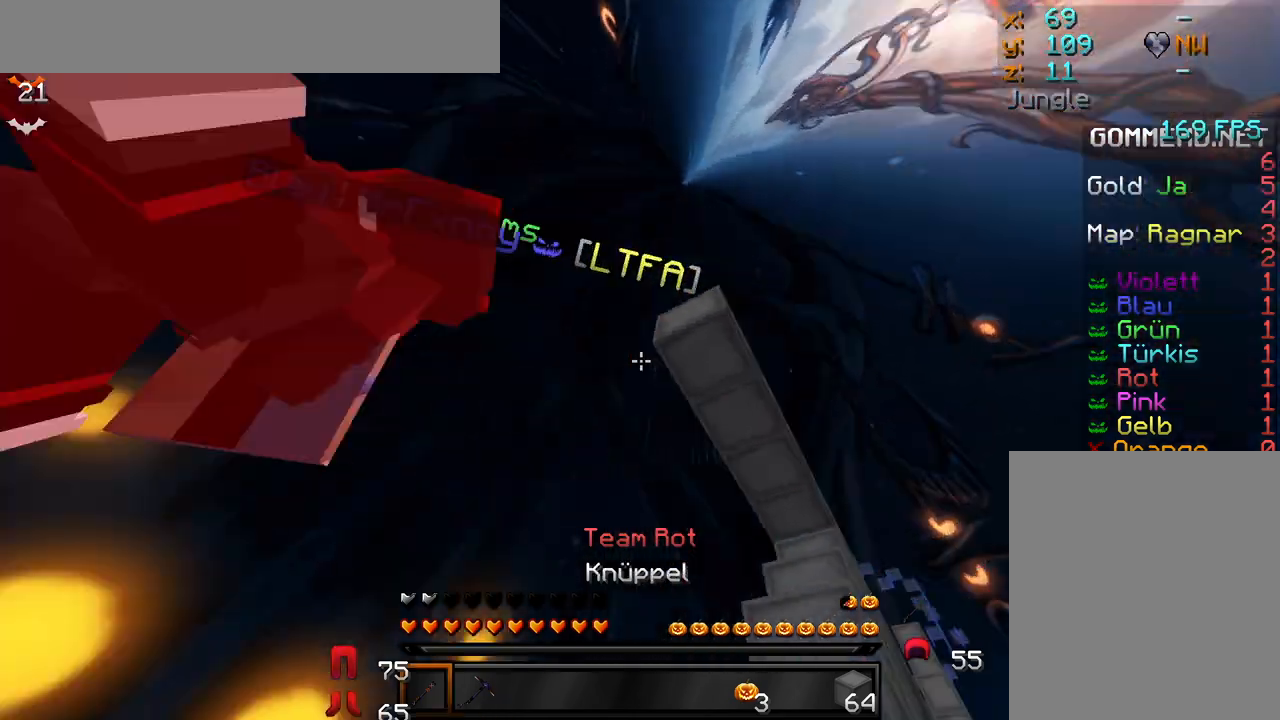
Gameplay with keyboard and mouse; each line is a JSON object with the keys and mouse buttons held at the frame after it. "events" lists presses ("down") and releases ("up") of "a", "d", "s", "w", "mouse_left" and "mouse_right" between this image and that frame as [ms after this image, input, new state], when the widget could be followed in between. "mouse_left", "mouse_right" = the "left", "right" buttons of the "mouse" list. No other keys are recorded. Fast repeated clicks can show as one long hold. Mouse movement is not recorded.
{"keys": ["a", "w"], "mouse": ["left"], "events": [[17, "w", "down"], [50, "mouse_left", "down"], [100, "a", "down"], [133, "mouse_left", "up"], [150, "mouse_left", "down"], [233, "mouse_left", "up"], [267, "mouse_left", "down"], [300, "mouse_left", "up"], [333, "mouse_left", "down"], [400, "mouse_left", "up"], [433, "mouse_left", "down"], [467, "mouse_left", "up"], [500, "mouse_left", "down"]]}
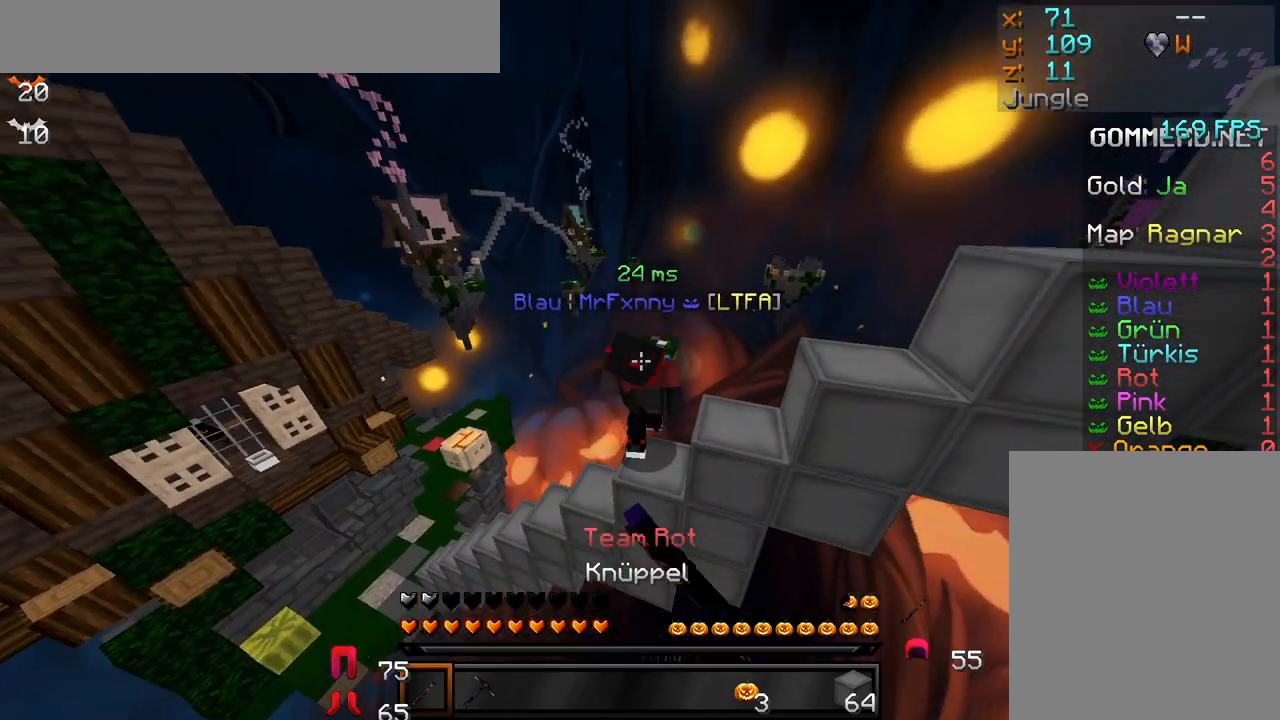
{"keys": ["w"], "mouse": ["left"], "events": [[133, "mouse_left", "up"], [183, "mouse_left", "down"], [217, "mouse_left", "up"], [283, "mouse_left", "down"], [300, "mouse_left", "up"], [333, "mouse_left", "down"], [383, "a", "up"], [400, "mouse_left", "up"], [433, "mouse_left", "down"], [467, "mouse_left", "up"], [500, "mouse_left", "down"]]}
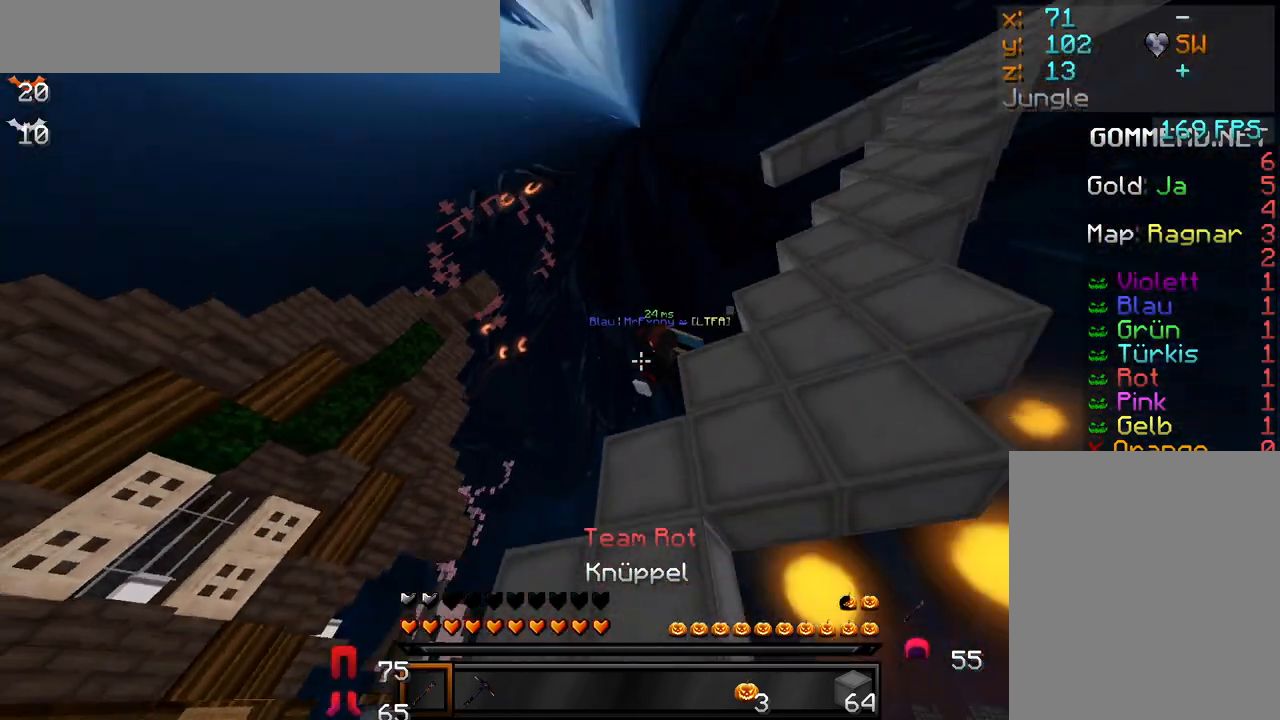
{"keys": [], "mouse": [], "events": [[67, "mouse_left", "up"], [83, "mouse_left", "down"], [117, "mouse_left", "up"], [150, "mouse_left", "down"], [217, "mouse_left", "up"], [217, "w", "up"]]}
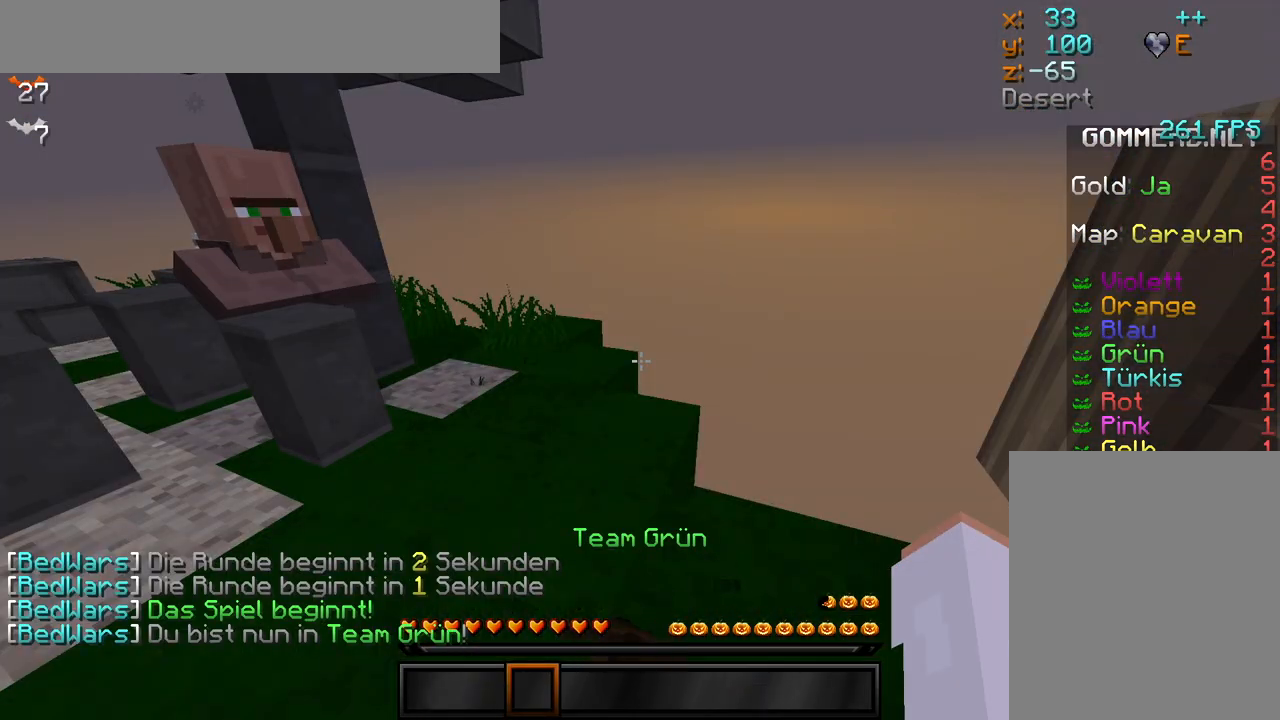
{"keys": [], "mouse": [], "events": []}
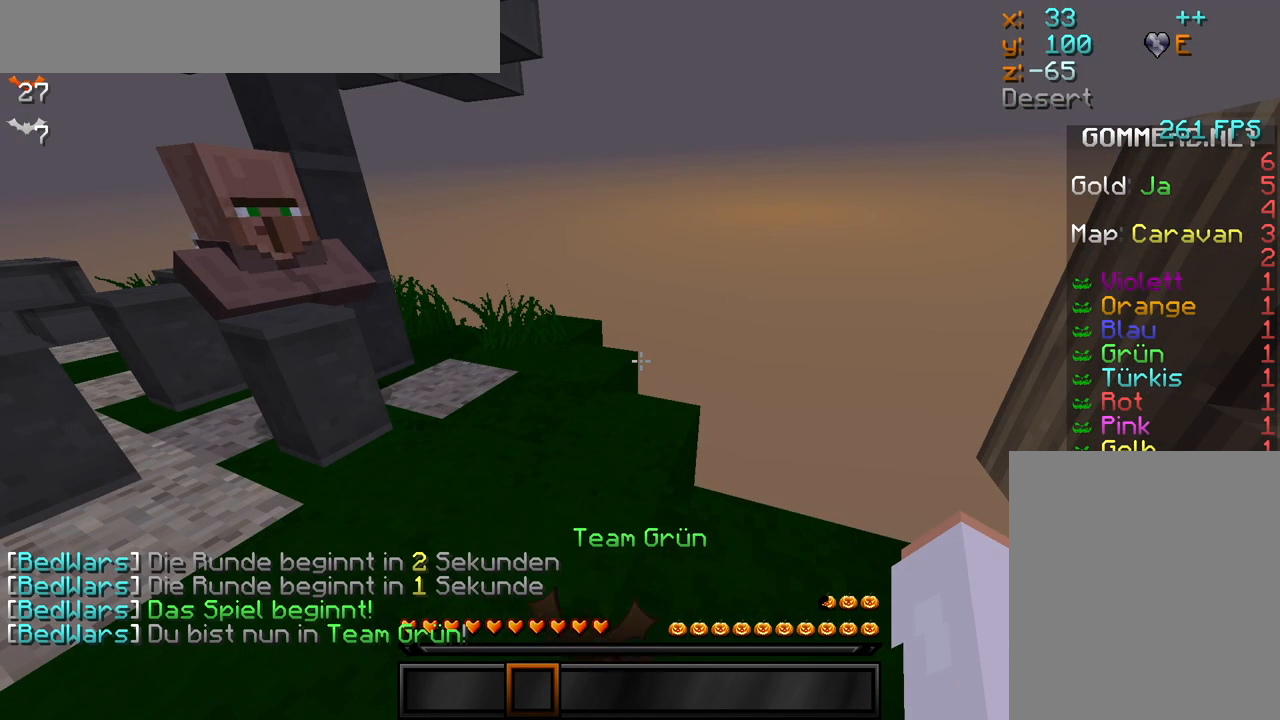
{"keys": ["w"], "mouse": ["left"], "events": [[500, "mouse_left", "down"], [500, "w", "down"]]}
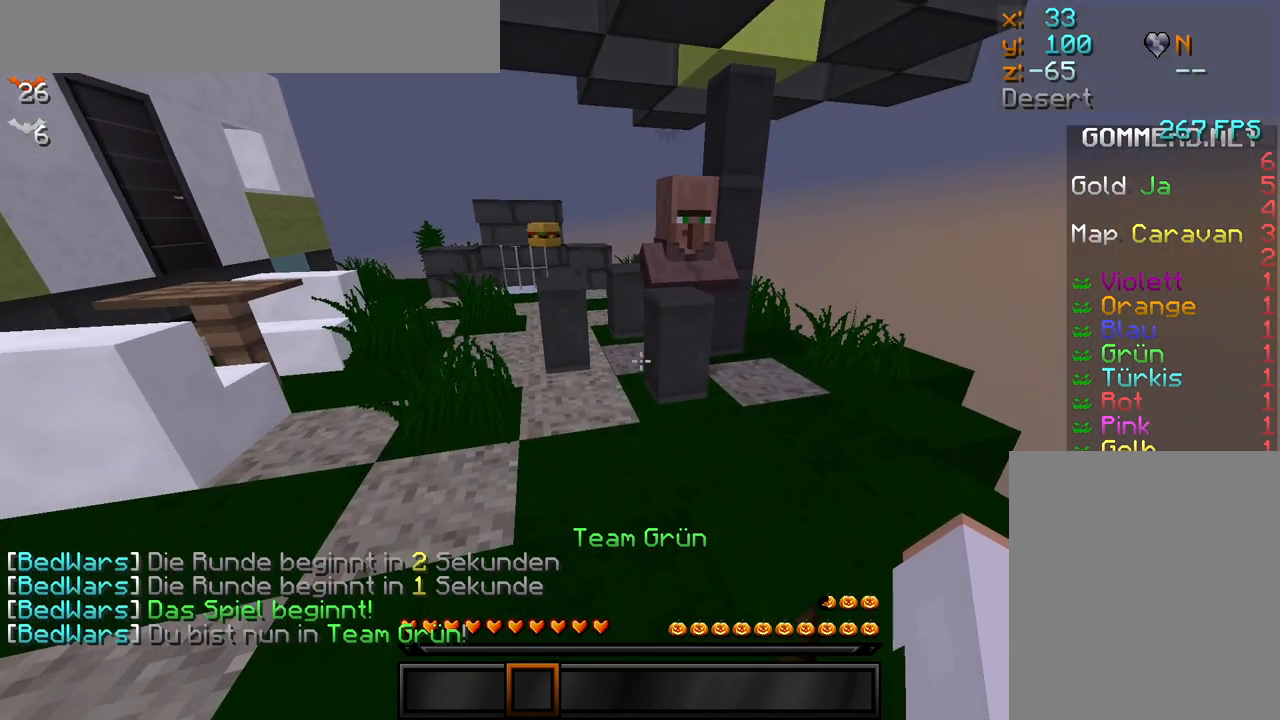
{"keys": ["w"], "mouse": [], "events": [[83, "w", "up"], [100, "mouse_left", "up"], [150, "mouse_left", "down"], [150, "w", "down"], [233, "mouse_left", "up"], [300, "mouse_left", "down"], [383, "mouse_left", "up"], [433, "mouse_left", "down"], [483, "mouse_left", "up"]]}
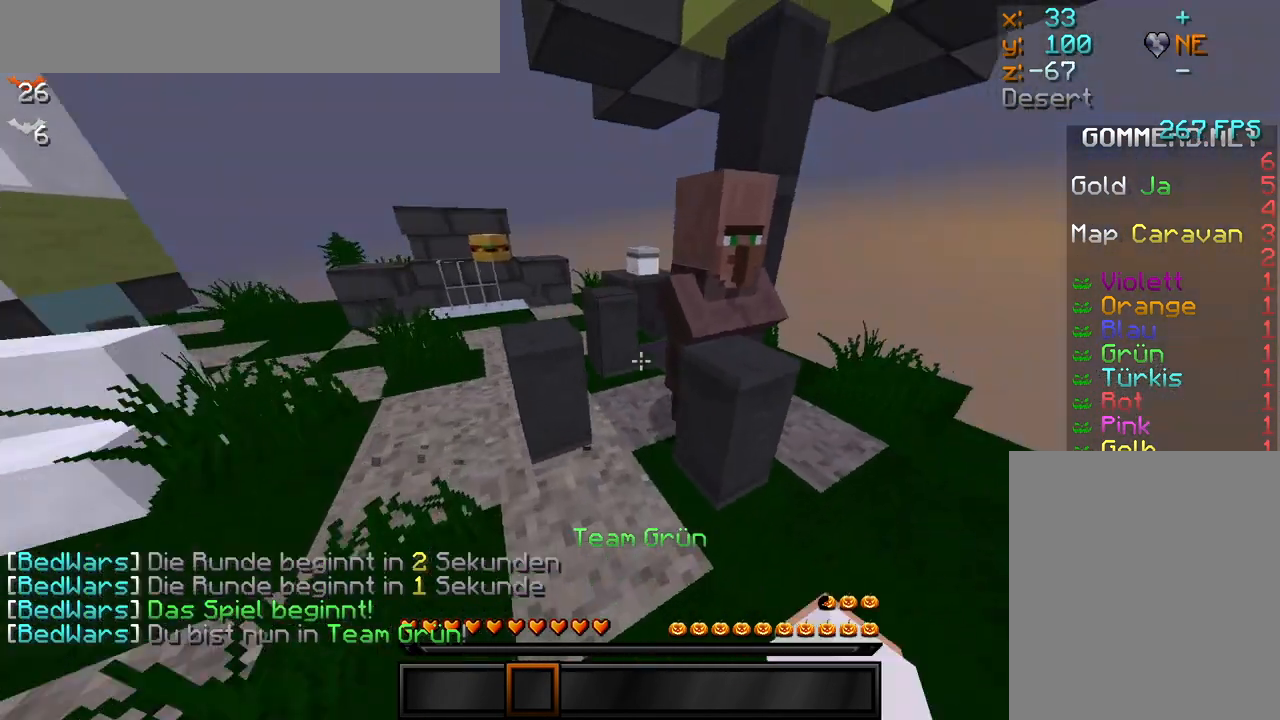
{"keys": [], "mouse": [], "events": [[50, "mouse_left", "down"], [100, "mouse_left", "up"], [100, "w", "up"], [167, "mouse_right", "down"], [267, "mouse_right", "up"]]}
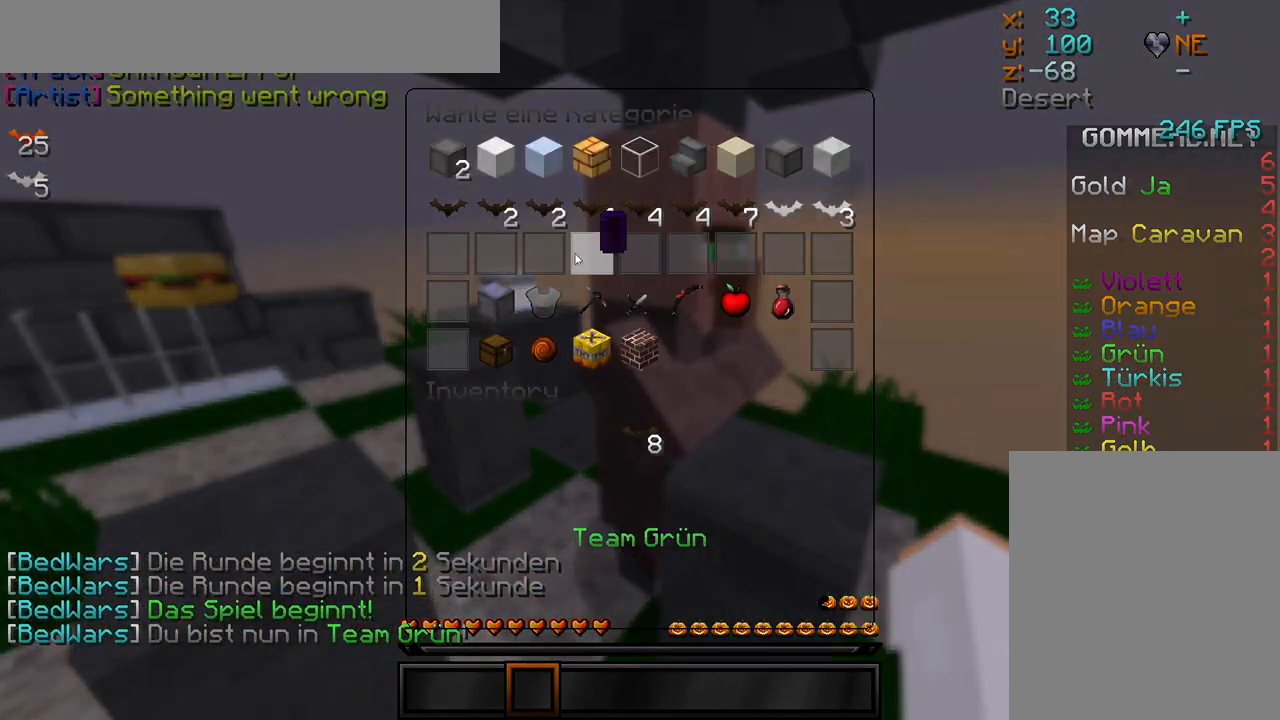
{"keys": [], "mouse": [], "events": []}
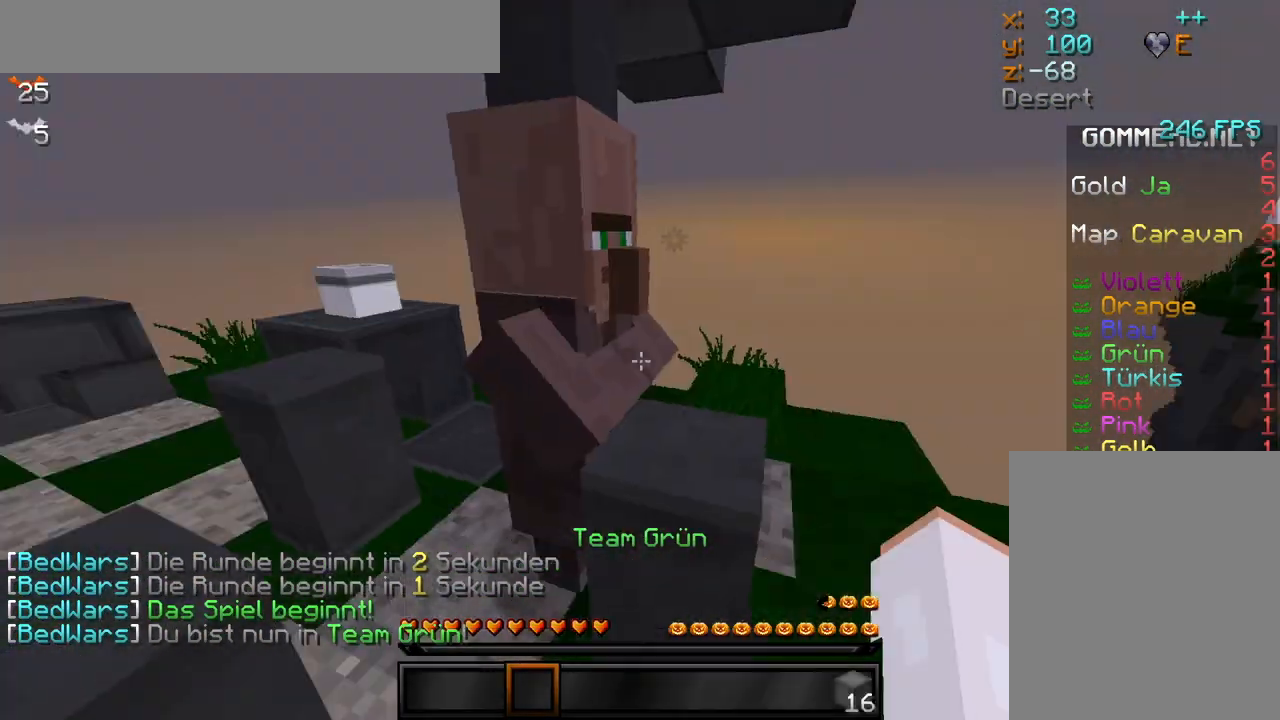
{"keys": ["w"], "mouse": [], "events": [[150, "w", "down"], [233, "w", "up"], [400, "w", "down"], [467, "w", "up"], [500, "w", "down"]]}
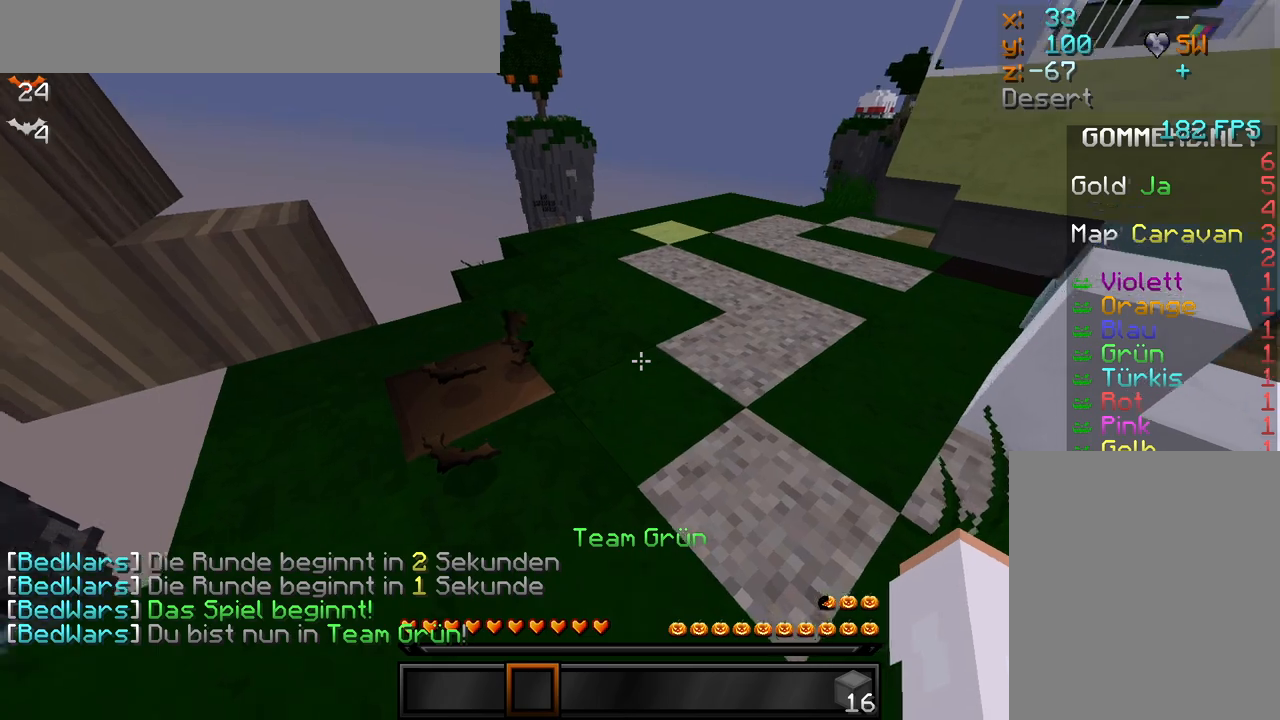
{"keys": [], "mouse": [], "events": [[117, "mouse_left", "down"], [217, "mouse_left", "up"], [267, "mouse_left", "down"], [300, "a", "down"], [317, "w", "up"], [383, "mouse_left", "up"], [417, "a", "up"]]}
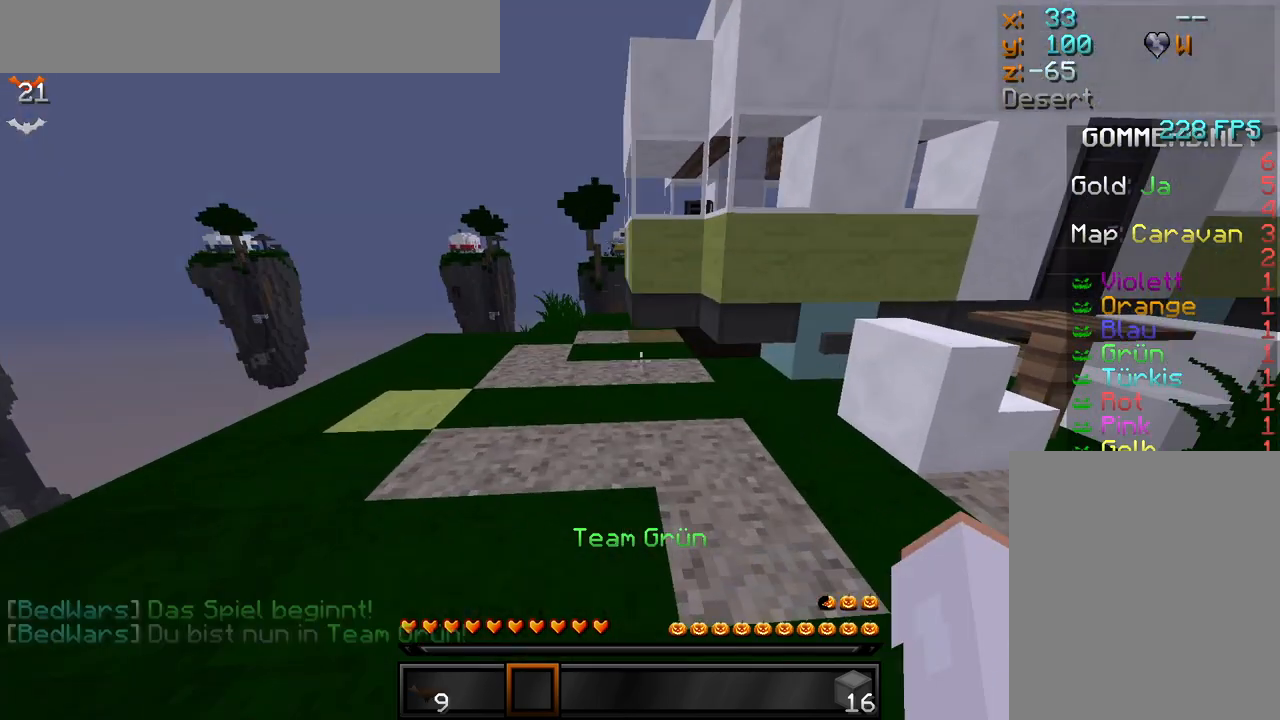
{"keys": [], "mouse": [], "events": []}
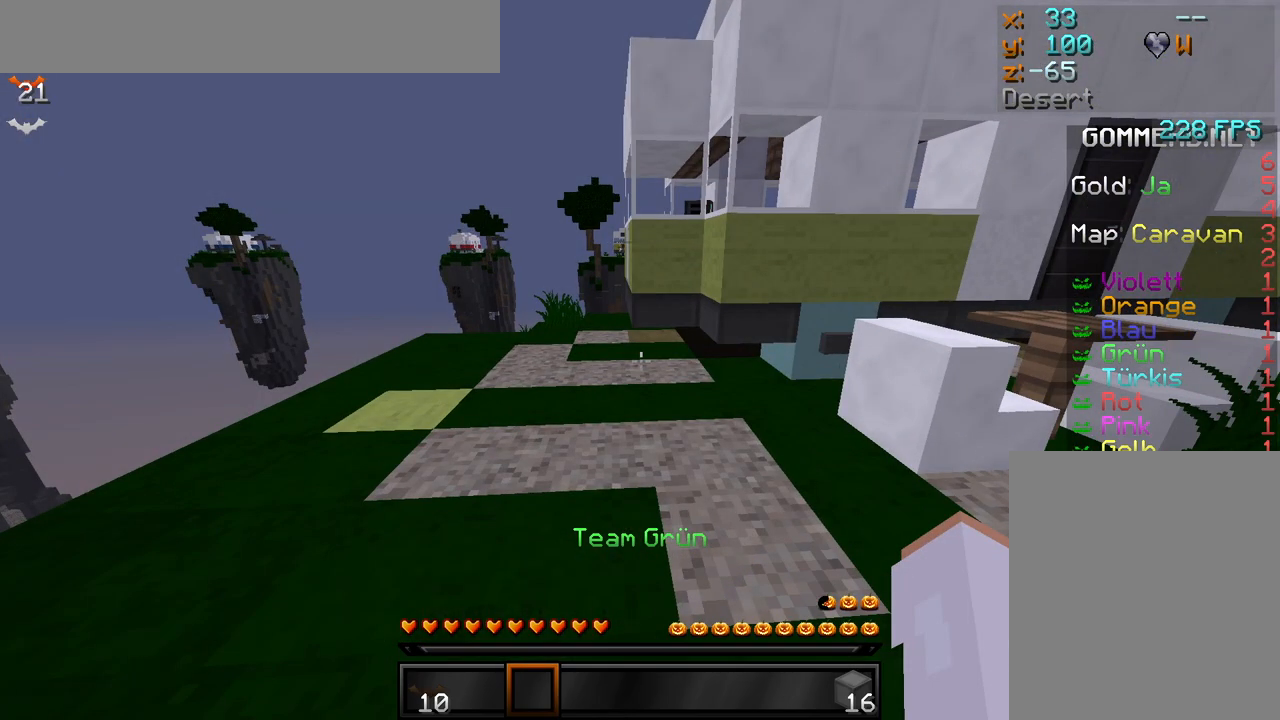
{"keys": [], "mouse": [], "events": []}
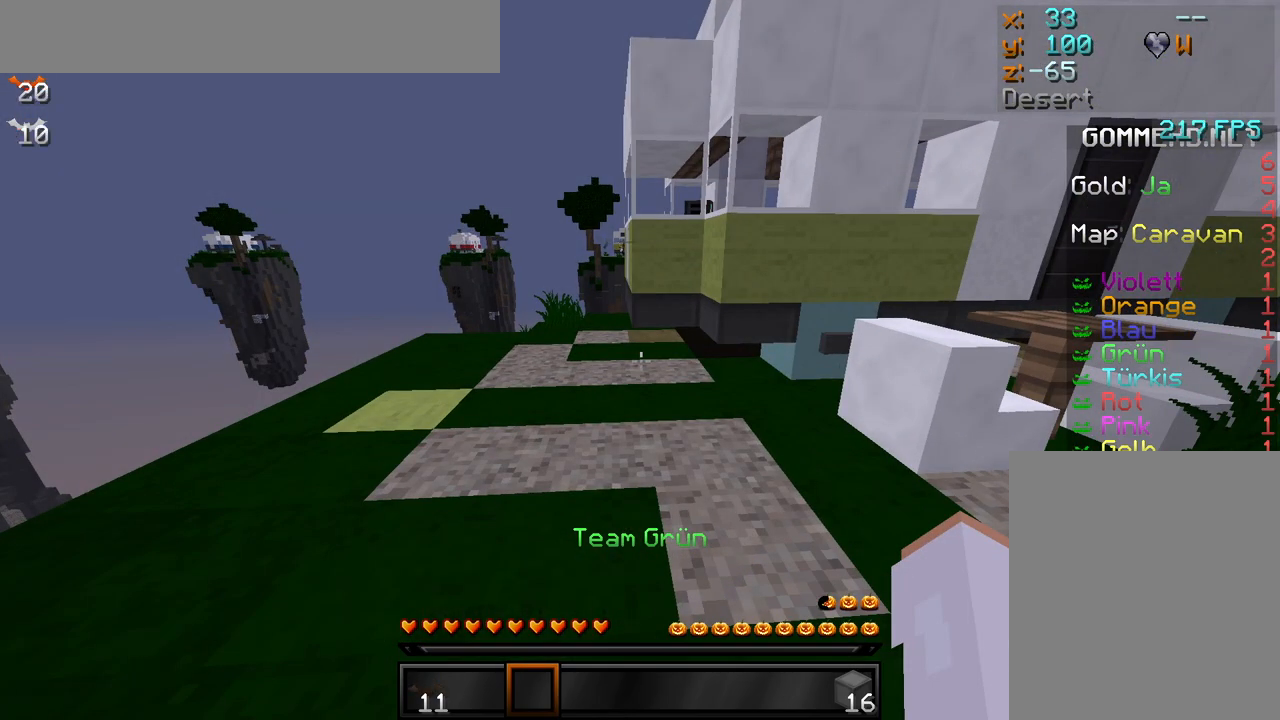
{"keys": [], "mouse": [], "events": []}
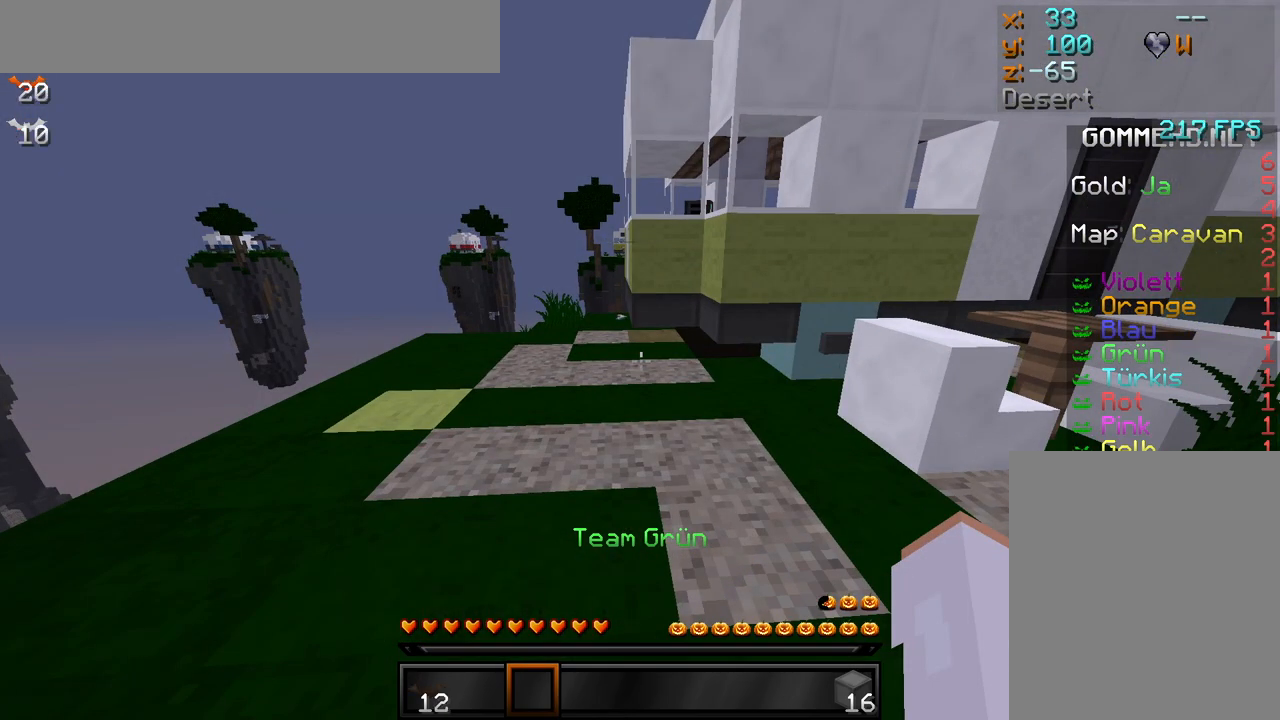
{"keys": [], "mouse": [], "events": []}
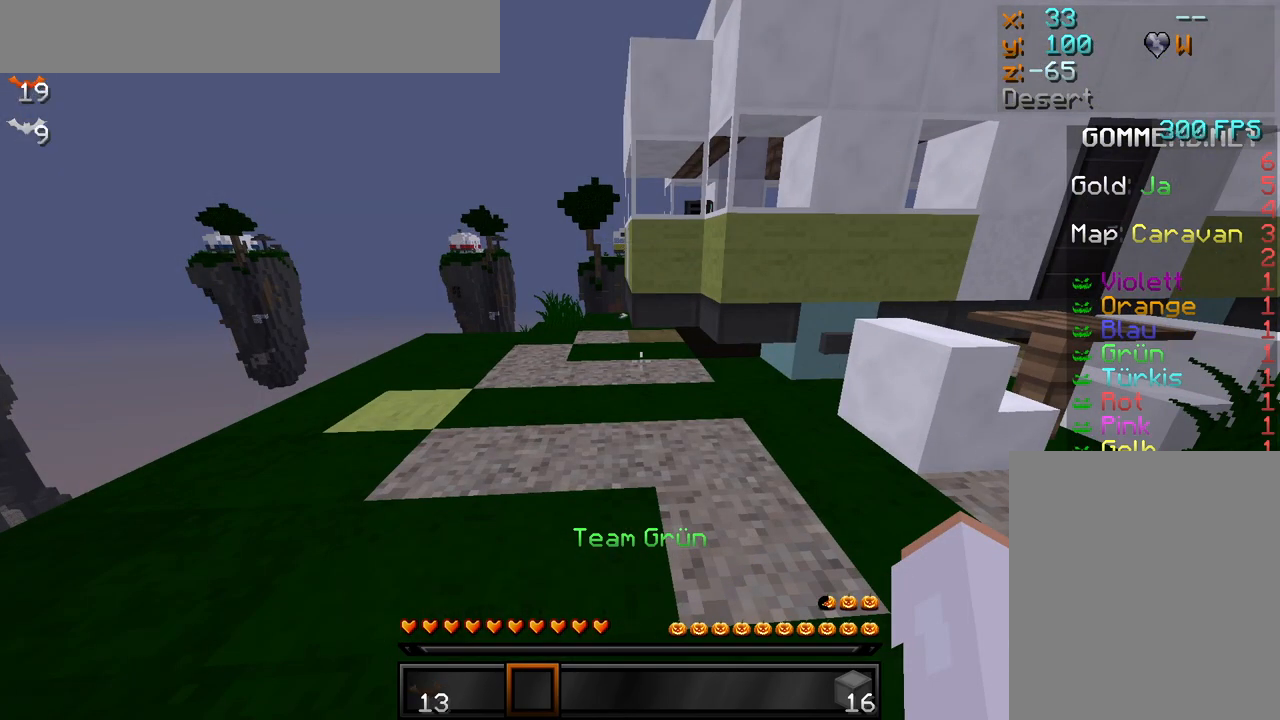
{"keys": [], "mouse": [], "events": []}
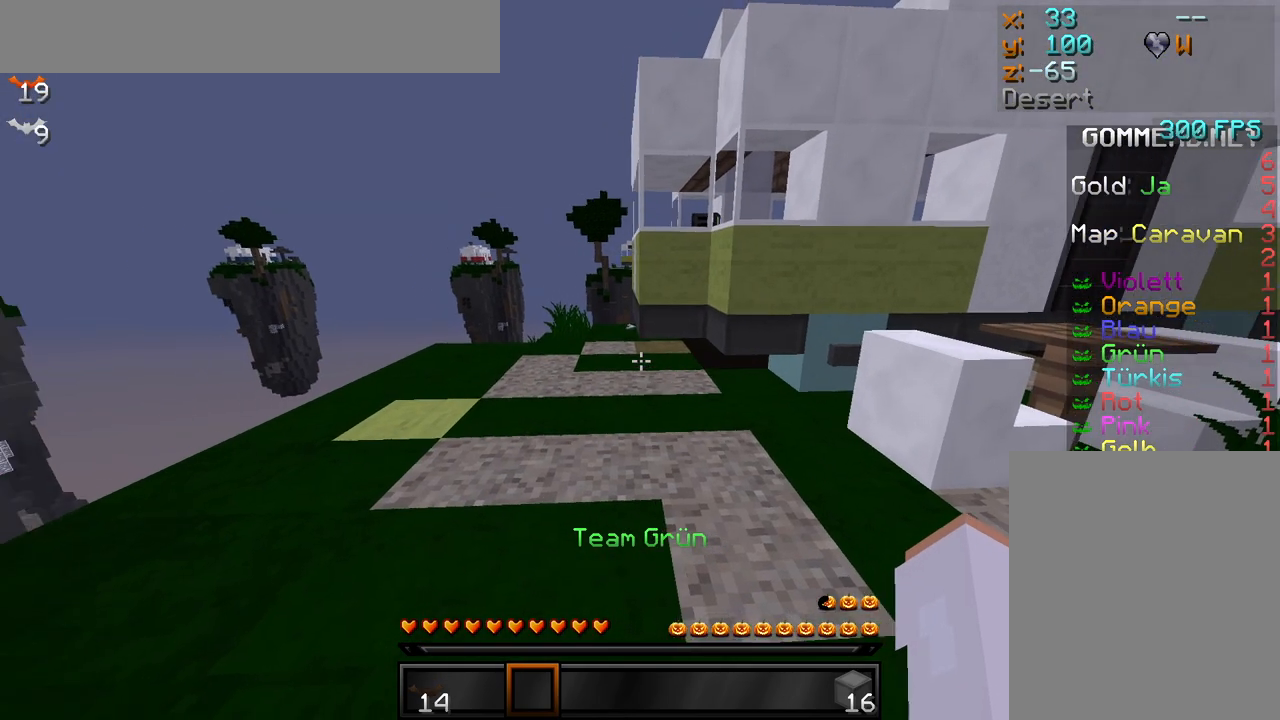
{"keys": [], "mouse": [], "events": []}
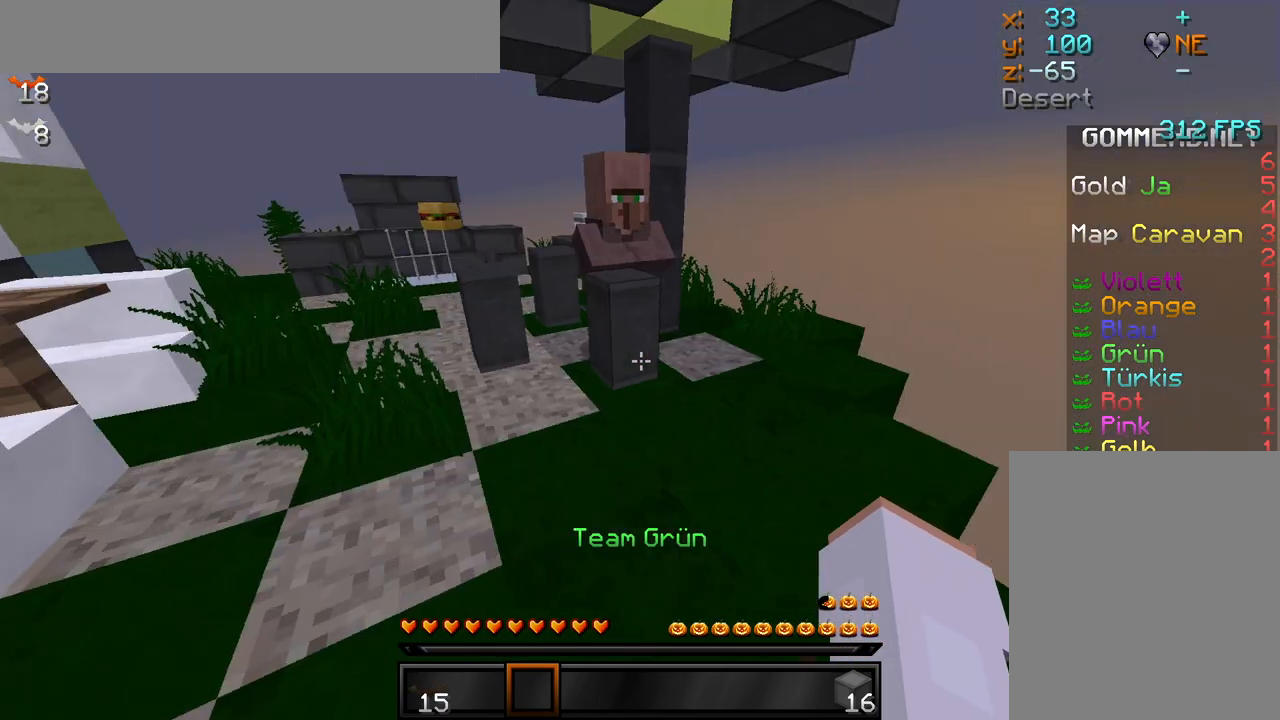
{"keys": ["w"], "mouse": [], "events": [[133, "mouse_left", "down"], [200, "mouse_left", "up"], [267, "mouse_left", "down"], [350, "mouse_left", "up"], [417, "mouse_left", "down"], [500, "mouse_left", "up"], [500, "w", "down"]]}
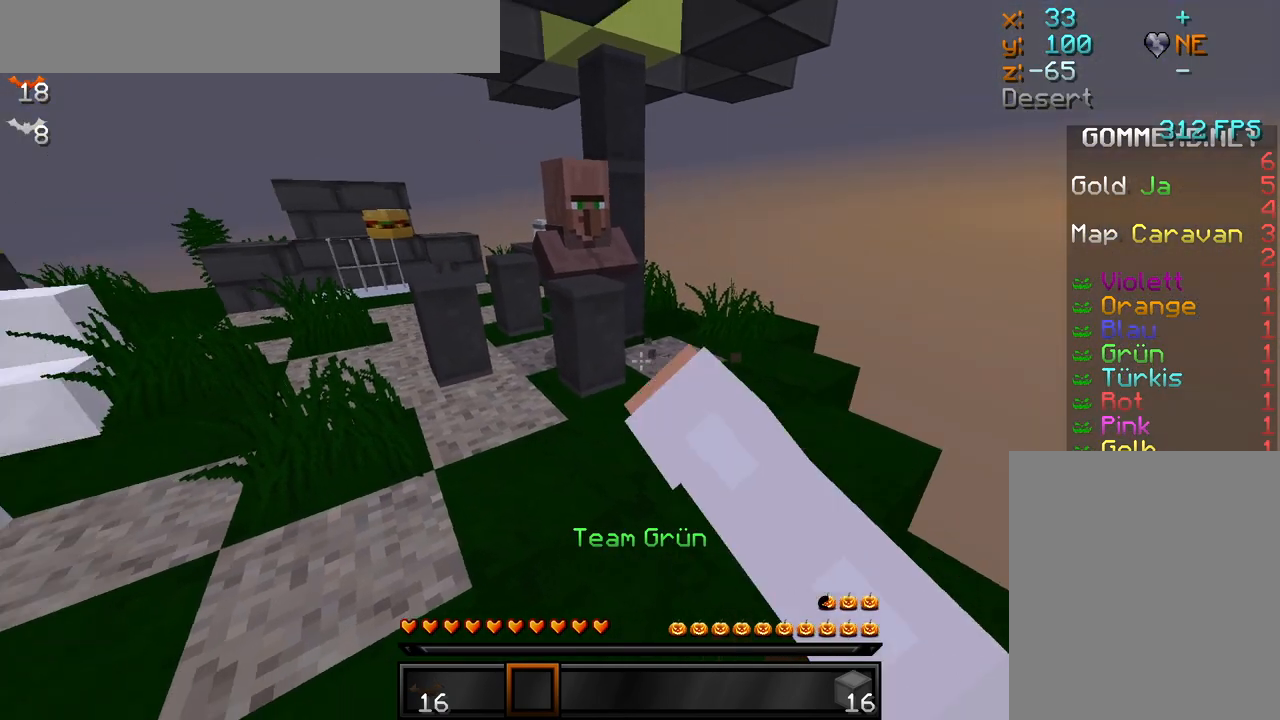
{"keys": ["w"], "mouse": ["right"], "events": [[83, "mouse_left", "down"], [150, "mouse_left", "up"], [200, "mouse_left", "down"], [233, "mouse_left", "up"], [300, "mouse_left", "down"], [400, "a", "down"], [450, "mouse_left", "up"], [467, "mouse_right", "down"], [500, "a", "up"]]}
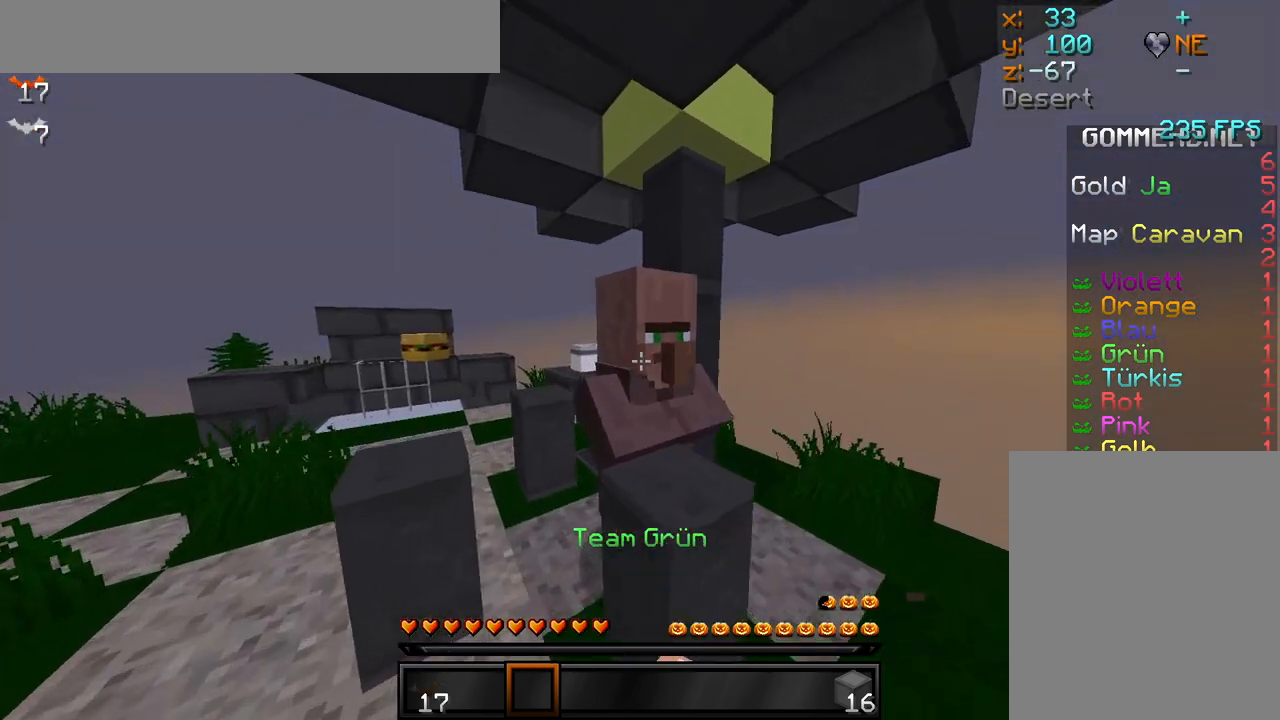
{"keys": [], "mouse": [], "events": [[17, "w", "up"], [83, "mouse_right", "up"], [300, "mouse_left", "down"], [433, "mouse_left", "up"]]}
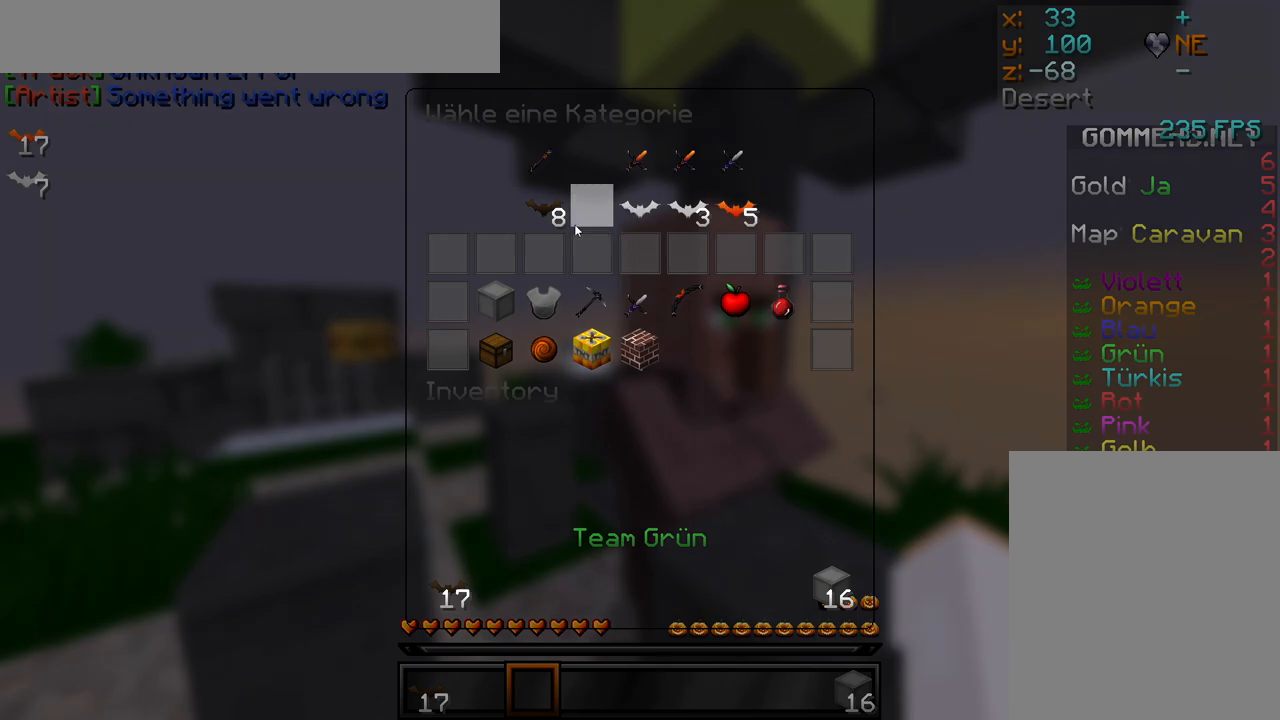
{"keys": [], "mouse": [], "events": [[50, "mouse_left", "down"], [133, "mouse_left", "up"], [350, "mouse_left", "down"], [433, "mouse_left", "up"]]}
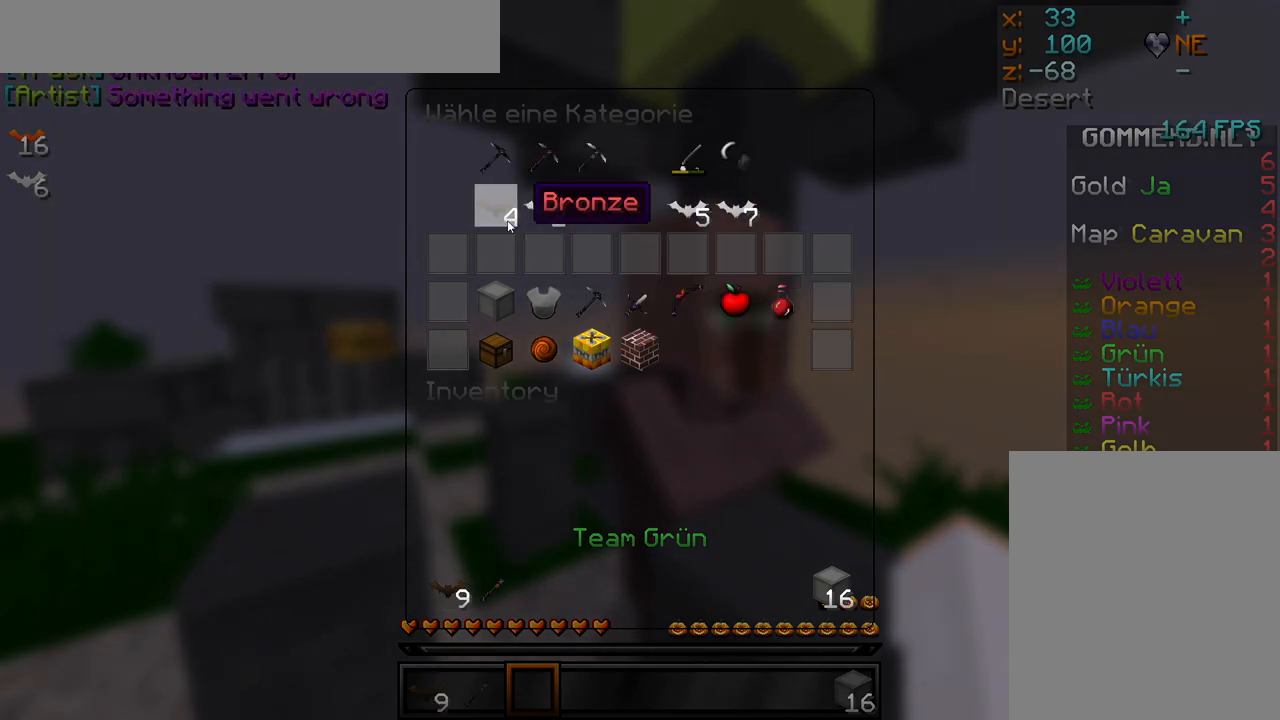
{"keys": [], "mouse": [], "events": [[83, "mouse_left", "down"], [150, "mouse_left", "up"], [333, "mouse_left", "down"], [417, "mouse_left", "up"]]}